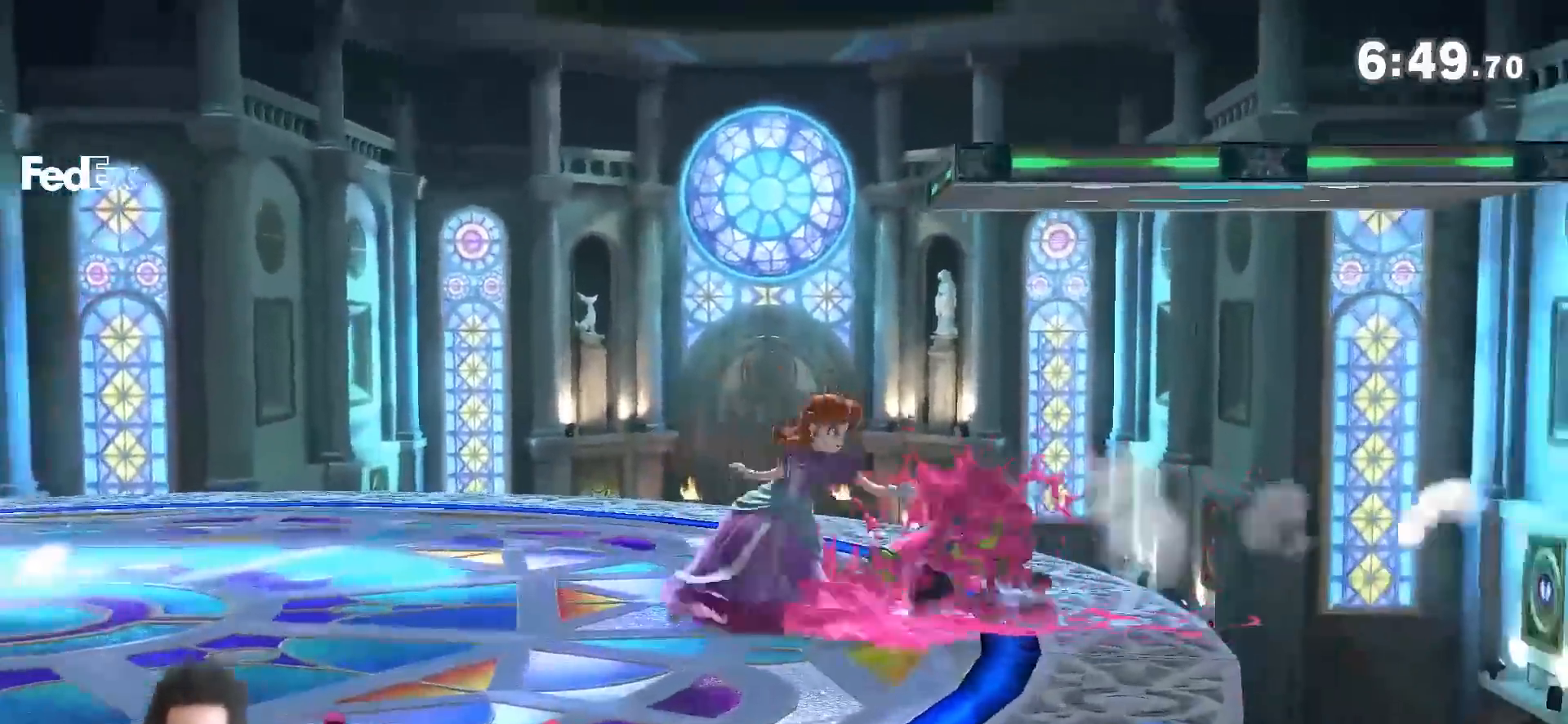
Gameplay with a controller (Nintendo layout); each line is a JSON object with the inputs held at the frame after it (dt_ms = milliseconds from this image to that frame). "events" lists button and stick changes between this image and that frame as [ms after this image, input, new state], when the widget could be followed in between. Not read: L3 R3.
{"dt_ms": 500, "buttons": [], "left_stick": "center", "right_stick": "center", "events": [[67, "A", "down"], [167, "A", "up"], [217, "A", "down"], [317, "A", "up"]]}
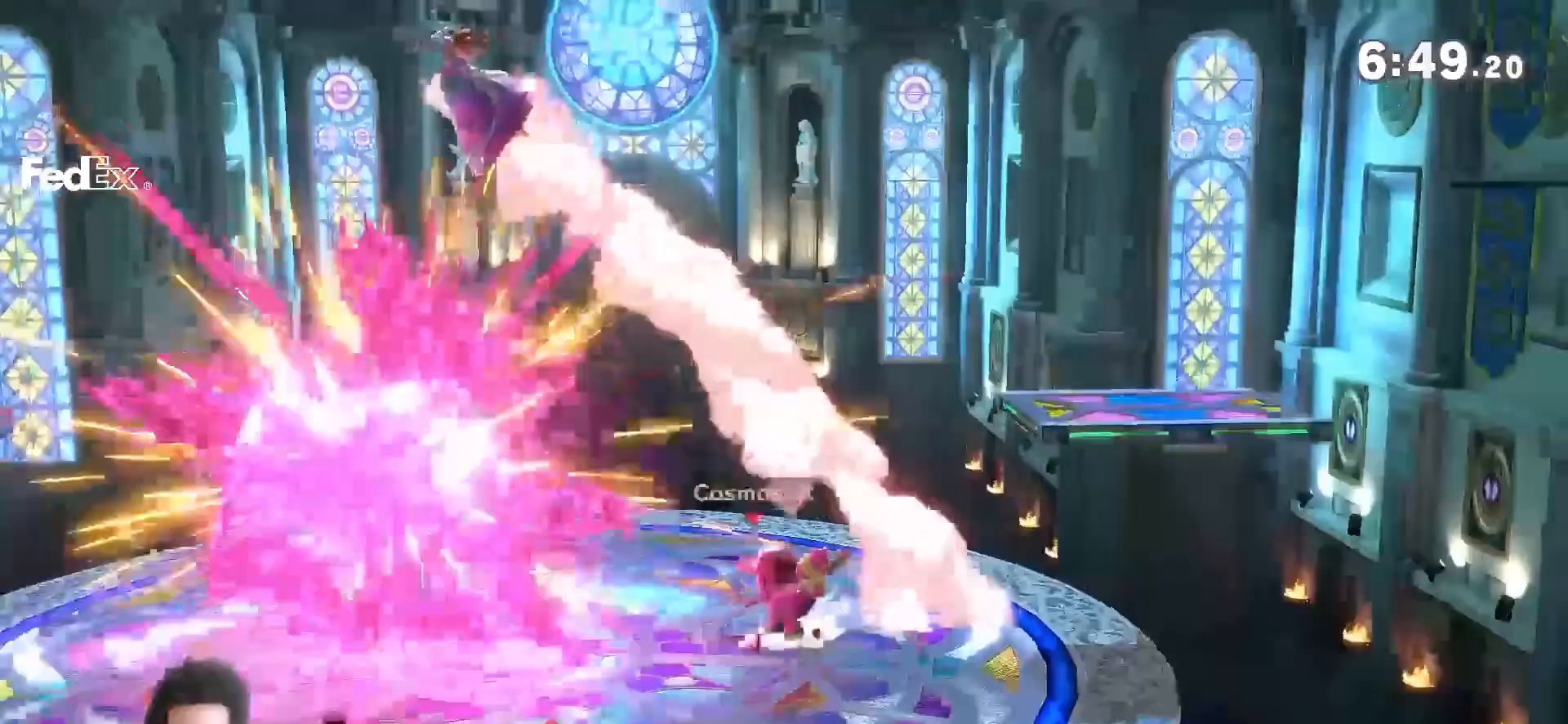
{"dt_ms": 1000, "buttons": [], "left_stick": "down-left", "right_stick": "left"}
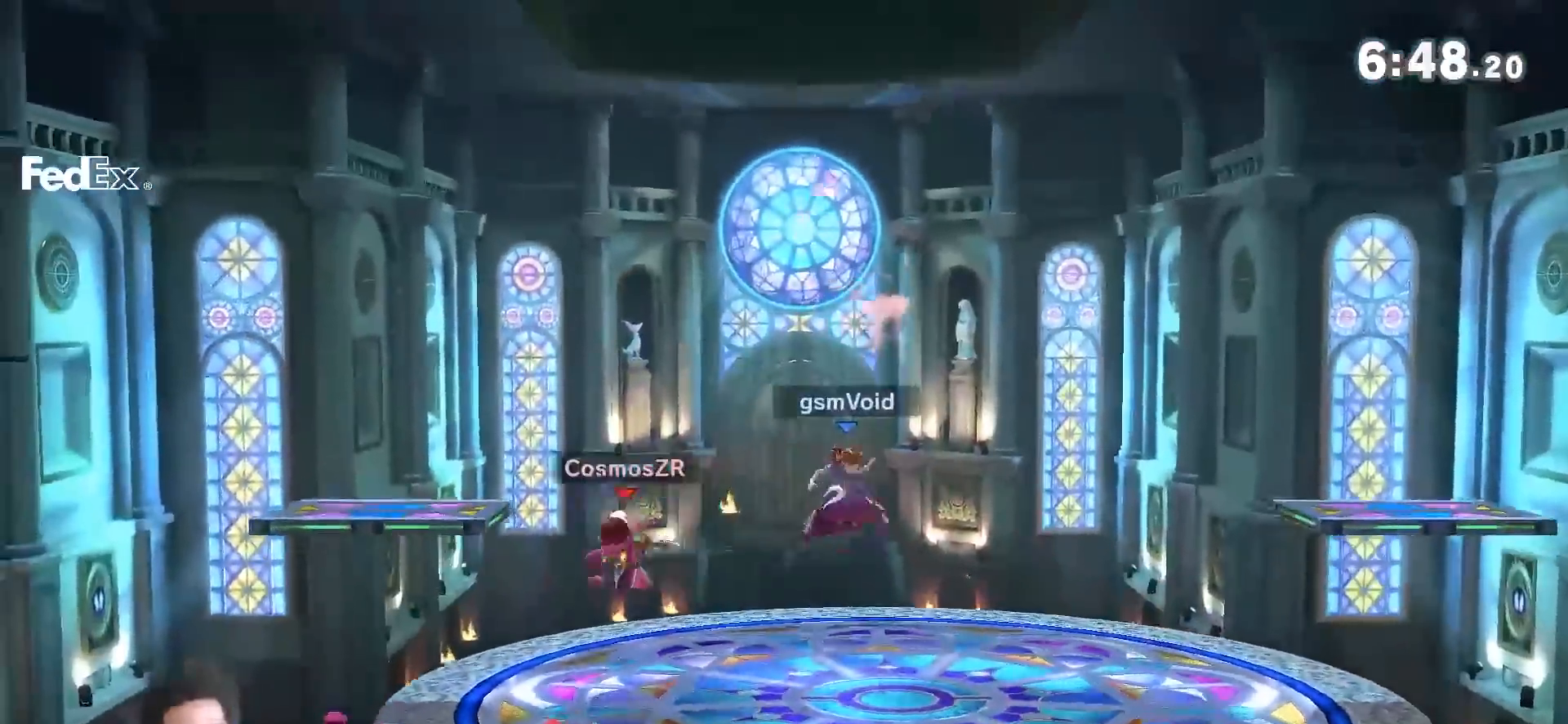
{"dt_ms": 500, "buttons": [], "left_stick": "center", "right_stick": "center", "events": [[33, "right_stick", "center"], [133, "left_stick", "left"], [350, "left_stick", "down"], [433, "left_stick", "center"]]}
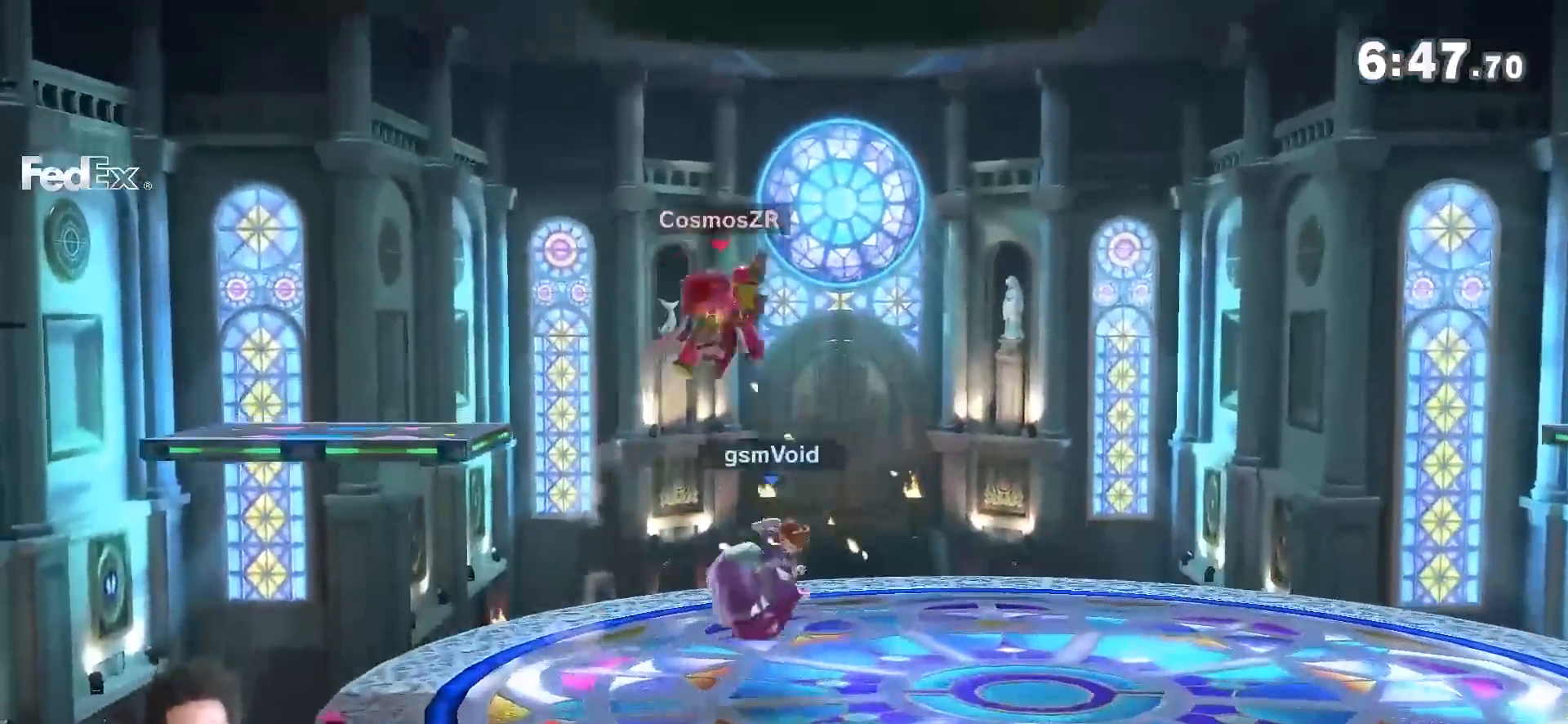
{"dt_ms": 500, "buttons": [], "left_stick": "right", "right_stick": "center", "events": [[67, "left_stick", "right"], [167, "right_stick", "right"], [250, "right_stick", "center"]]}
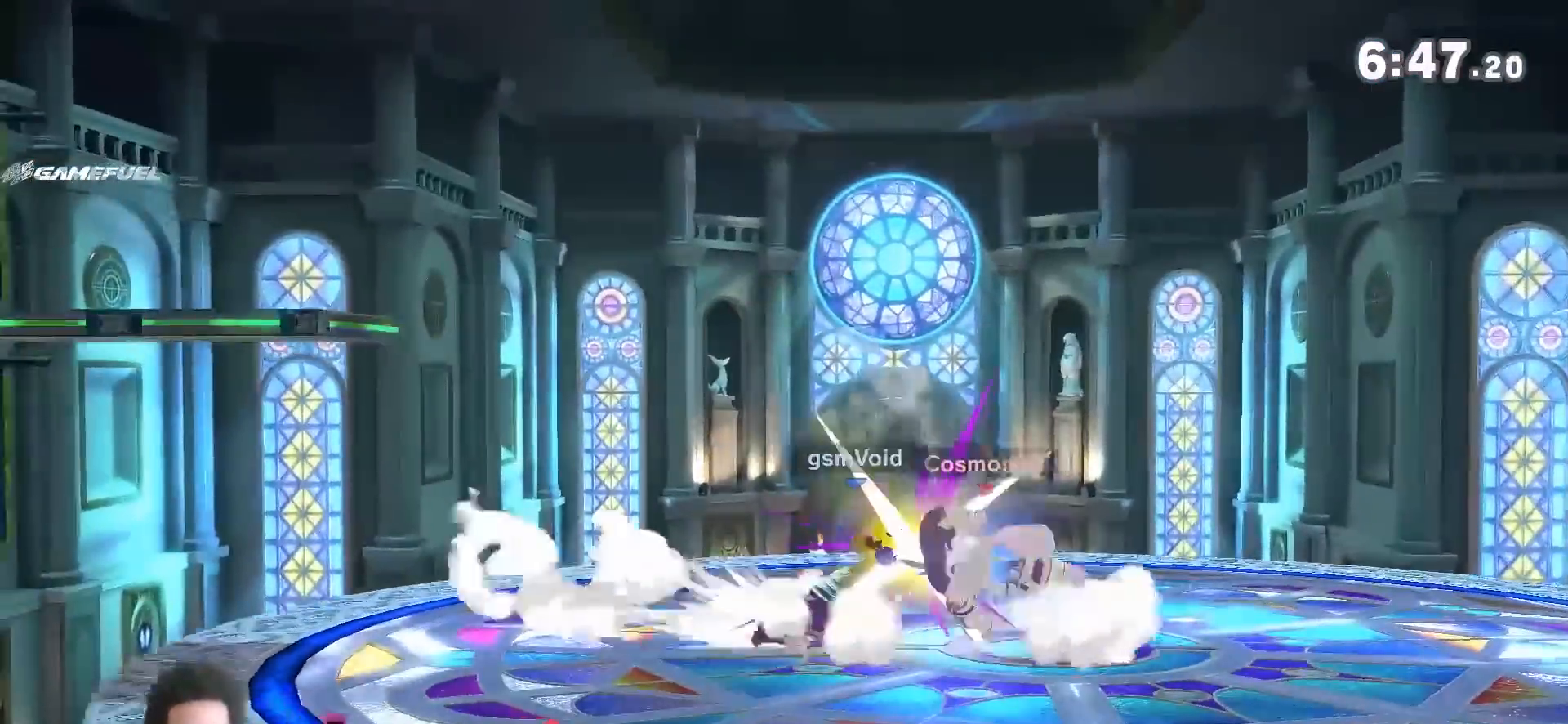
{"dt_ms": 500, "buttons": [], "left_stick": "center", "right_stick": "center", "events": [[200, "left_stick", "center"]]}
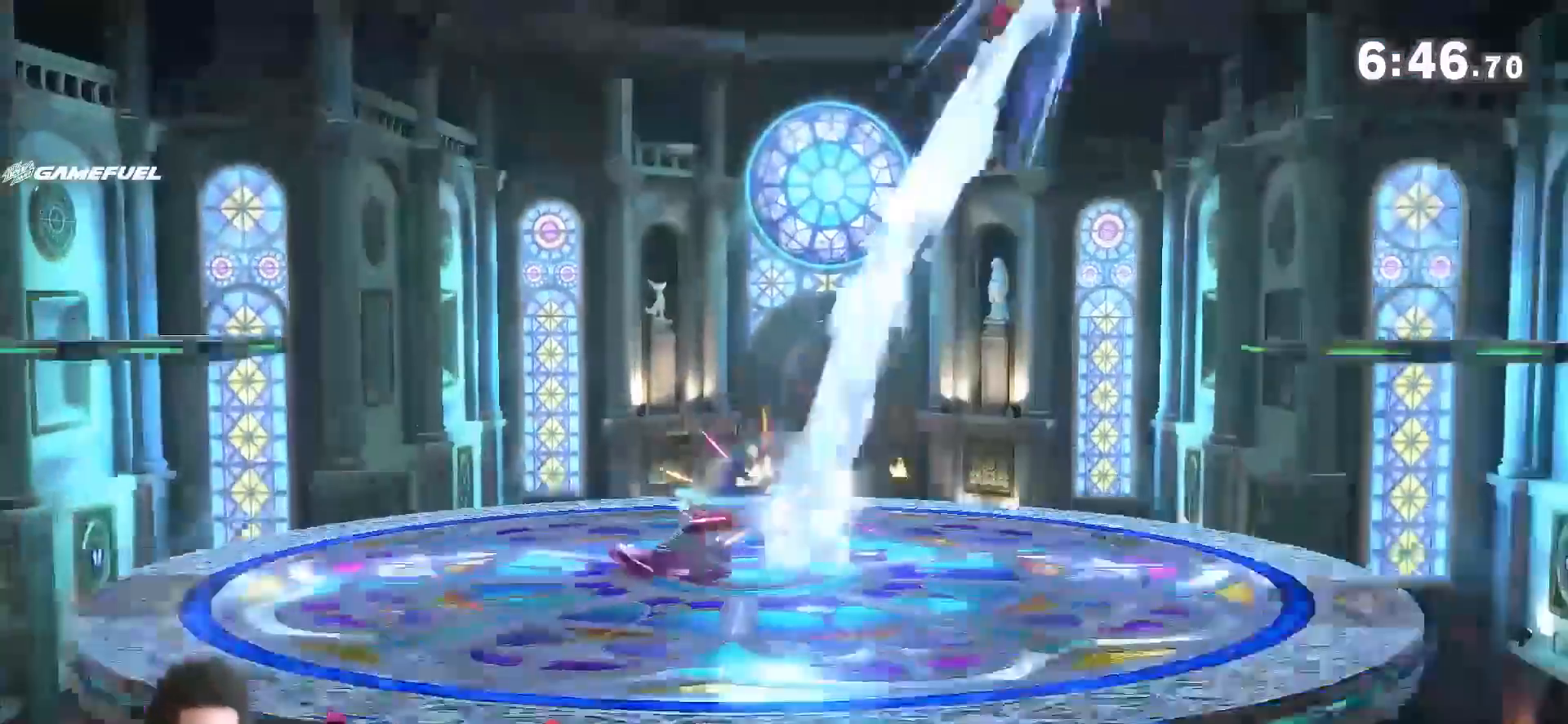
{"dt_ms": 500, "buttons": [], "left_stick": "down", "right_stick": "center", "events": [[33, "left_stick", "right"], [383, "left_stick", "down"], [433, "B", "down"], [500, "B", "up"]]}
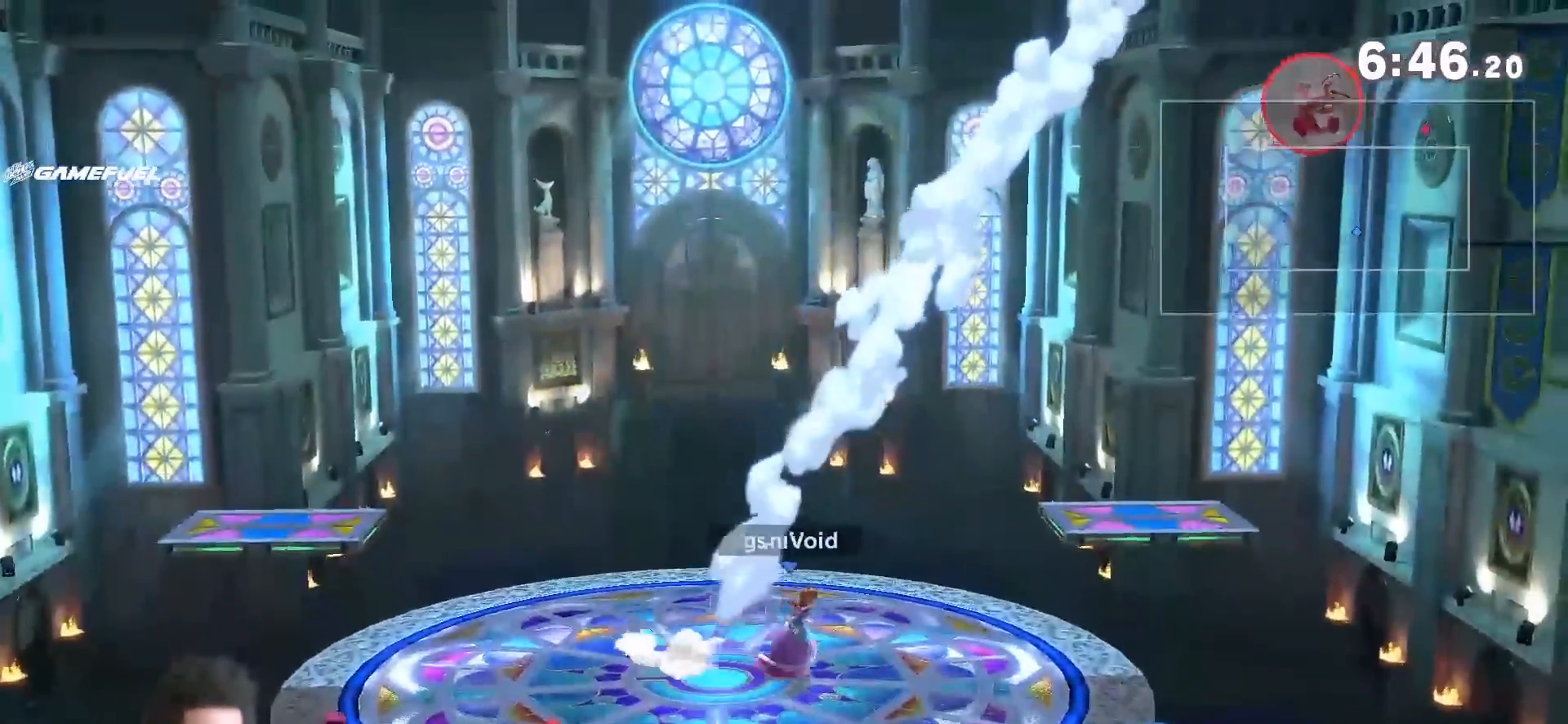
{"dt_ms": 500, "buttons": [], "left_stick": "center", "right_stick": "center", "events": [[67, "B", "down"], [167, "B", "up"], [217, "left_stick", "center"]]}
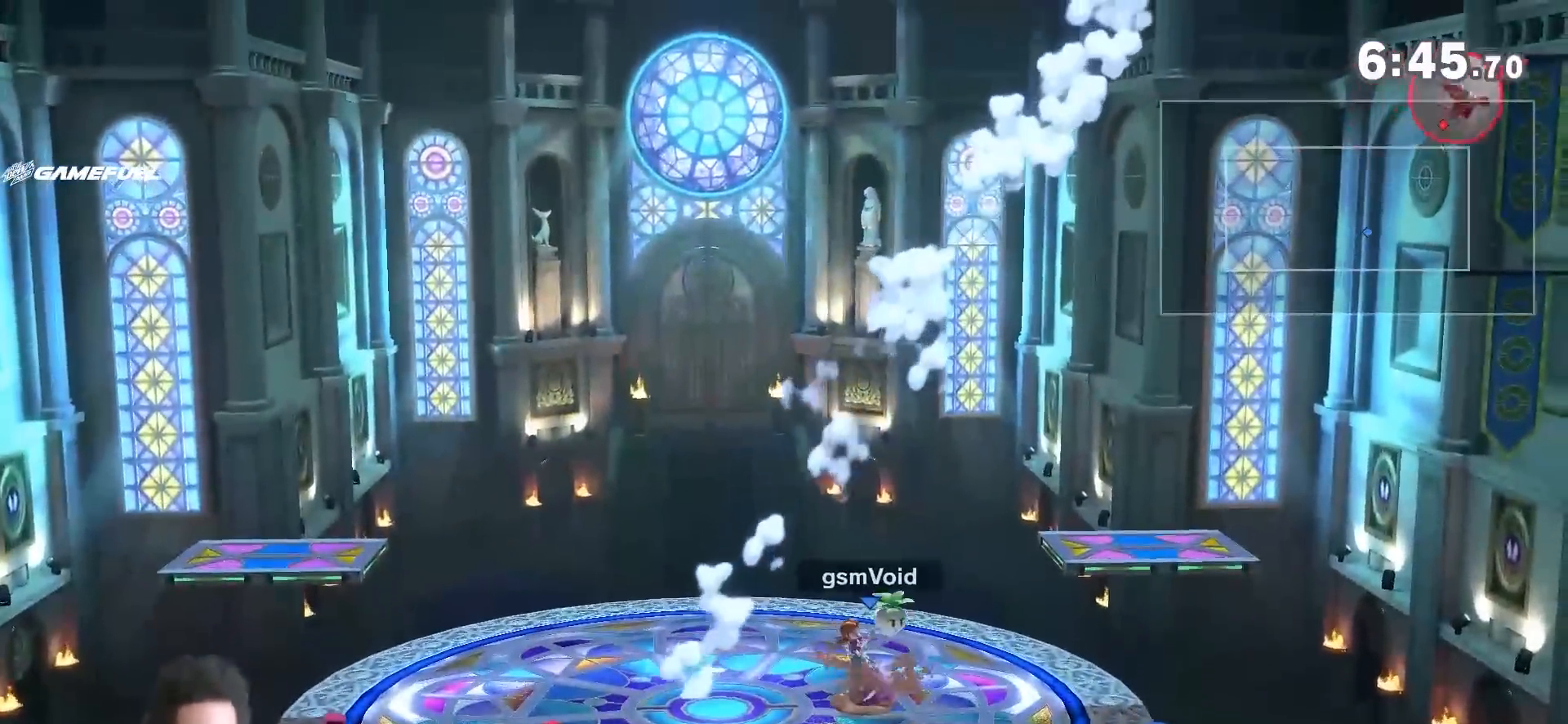
{"dt_ms": 500, "buttons": ["A"], "left_stick": "up", "right_stick": "center", "events": [[33, "left_stick", "right"], [467, "left_stick", "up"], [500, "A", "down"]]}
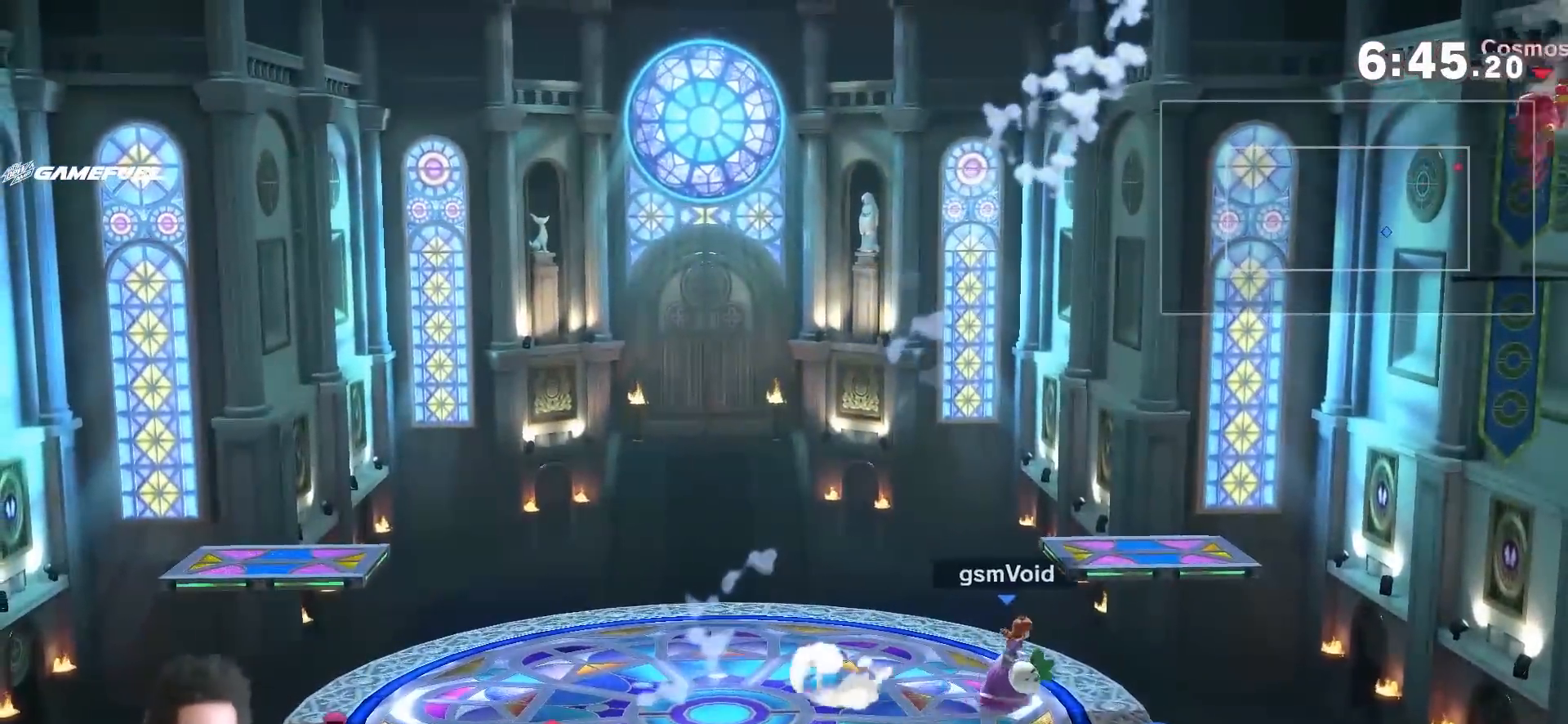
{"dt_ms": 500, "buttons": [], "left_stick": "down-right", "right_stick": "center", "events": [[167, "left_stick", "center"], [183, "A", "up"], [417, "left_stick", "up-right"], [500, "left_stick", "down-right"]]}
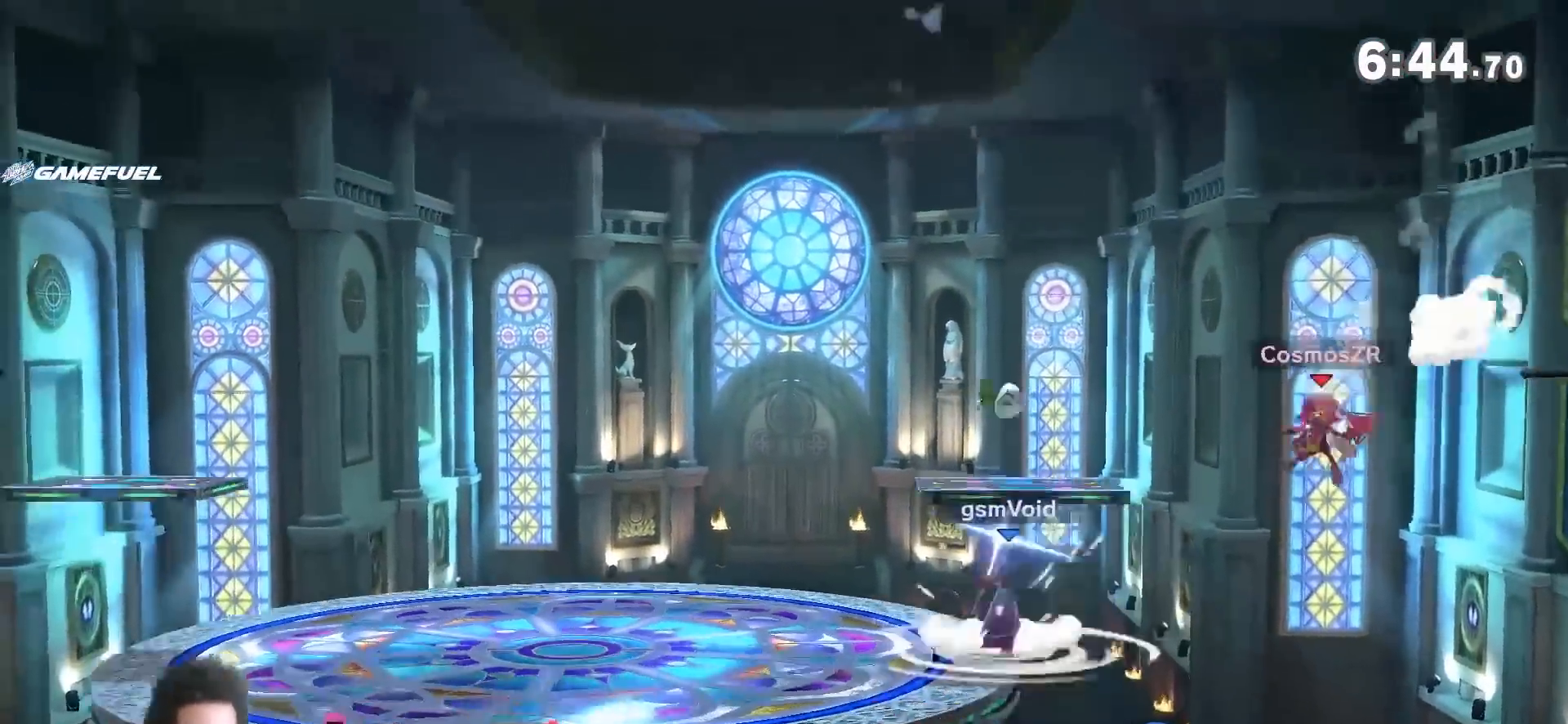
{"dt_ms": 500, "buttons": ["Y"], "left_stick": "down", "right_stick": "center"}
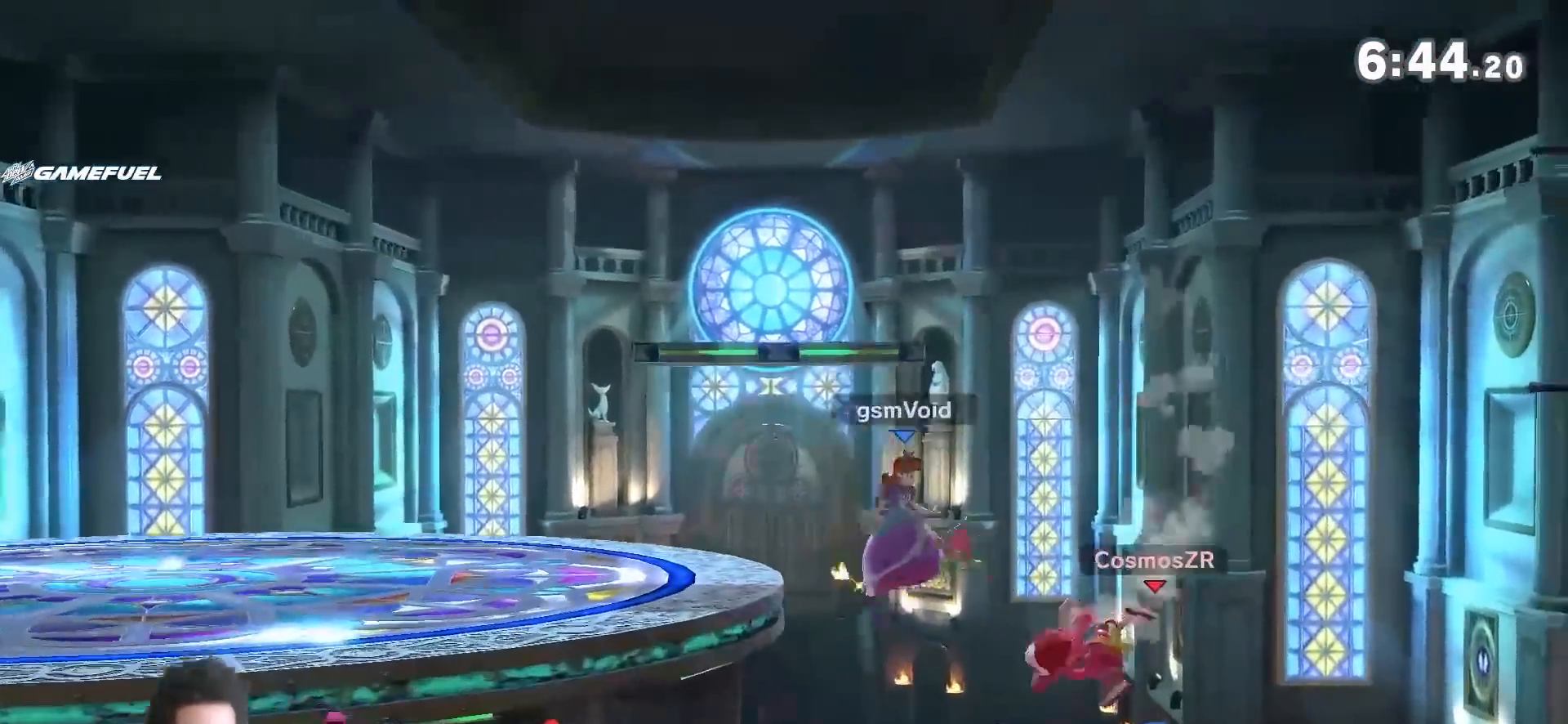
{"dt_ms": 500, "buttons": [], "left_stick": "right", "right_stick": "center", "events": [[283, "Y", "up"], [317, "left_stick", "center"], [433, "left_stick", "right"]]}
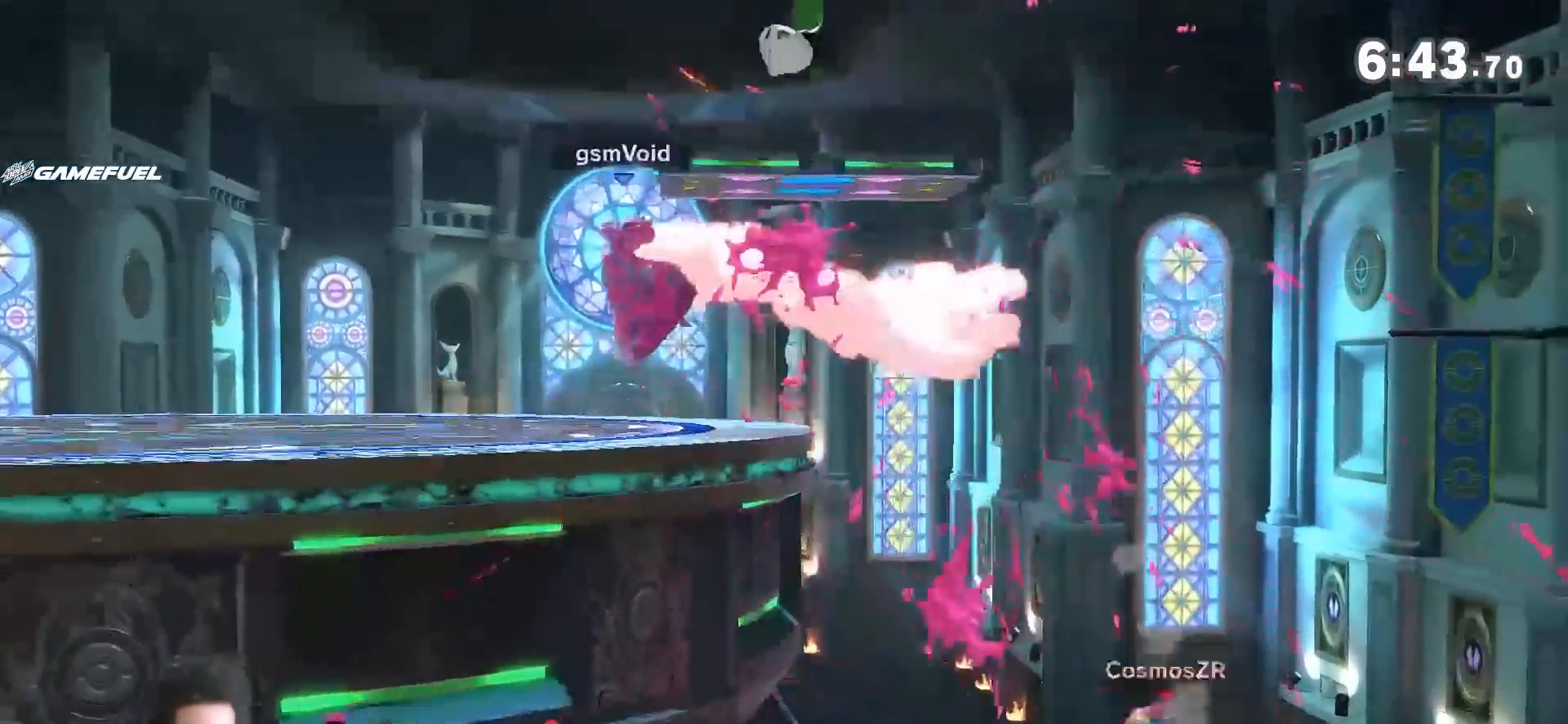
{"dt_ms": 1000, "buttons": [], "left_stick": "left", "right_stick": "center", "events": [[33, "right_stick", "up"], [117, "right_stick", "down-left"], [167, "R1", "down"], [167, "right_stick", "center"], [183, "left_stick", "center"], [250, "R1", "up"], [917, "left_stick", "left"]]}
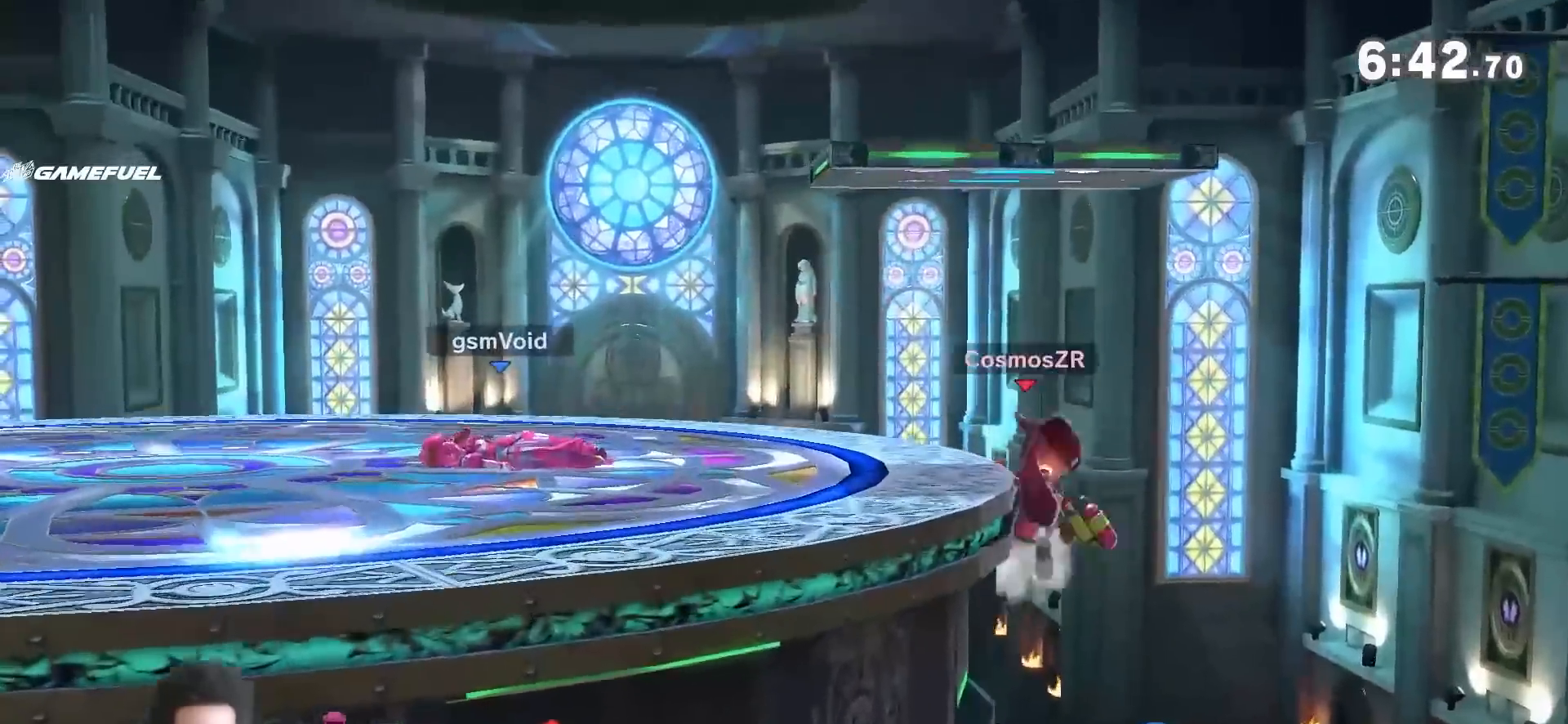
{"dt_ms": 500, "buttons": [], "left_stick": "right", "right_stick": "center", "events": [[167, "left_stick", "center"], [467, "left_stick", "right"]]}
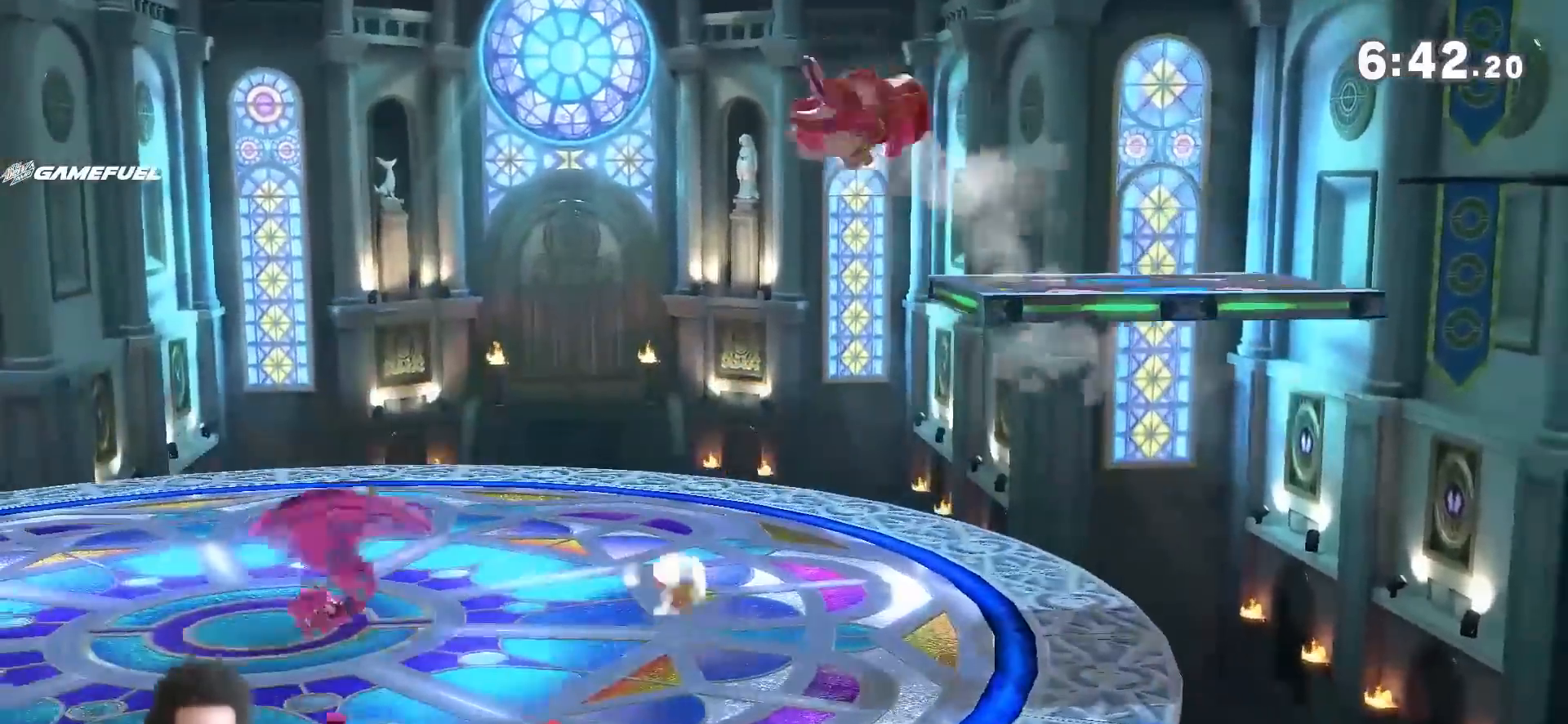
{"dt_ms": 500, "buttons": [], "left_stick": "center", "right_stick": "center", "events": [[100, "Y", "down"], [217, "A", "down"], [217, "left_stick", "center"], [250, "Y", "up"], [350, "A", "up"]]}
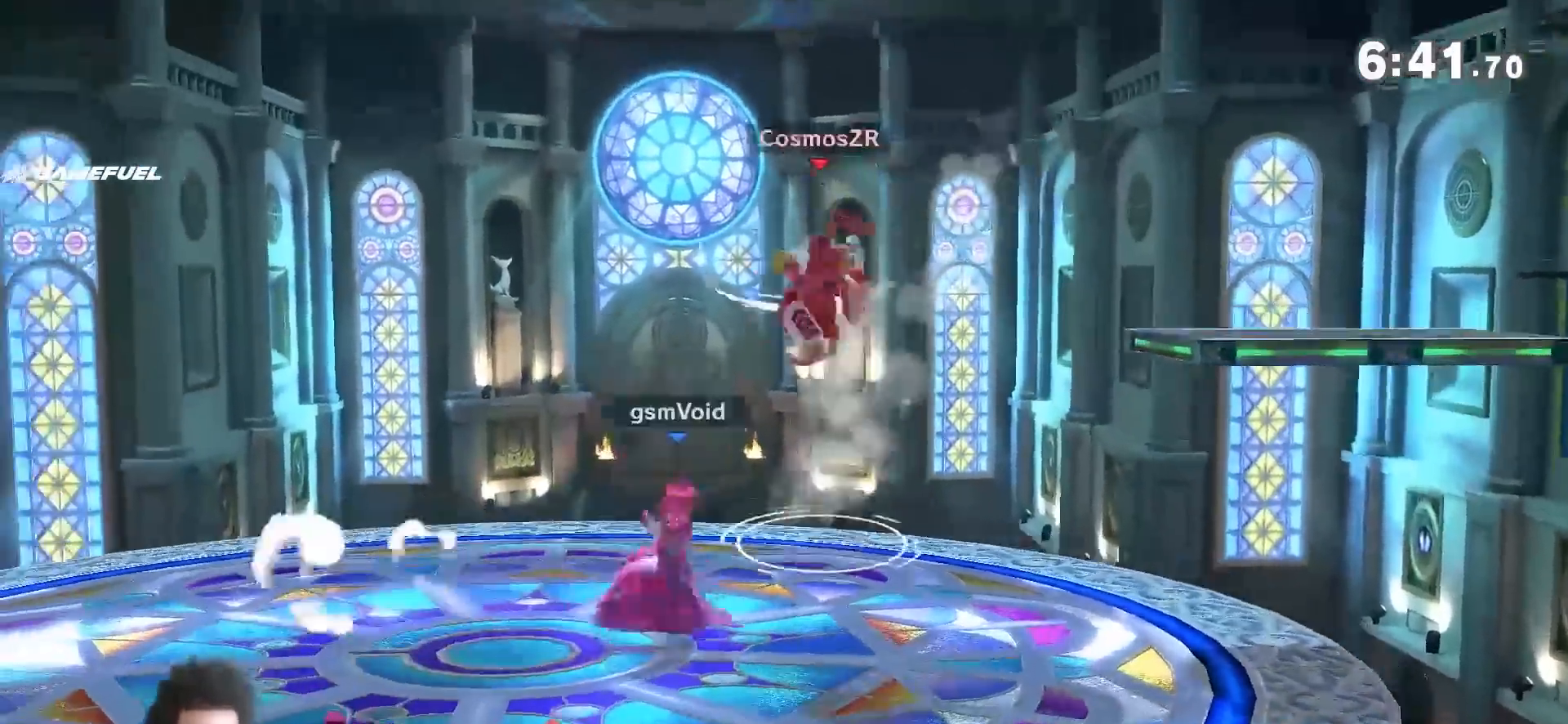
{"dt_ms": 500, "buttons": ["Y"], "left_stick": "down", "right_stick": "center", "events": [[250, "Y", "down"], [250, "left_stick", "down"]]}
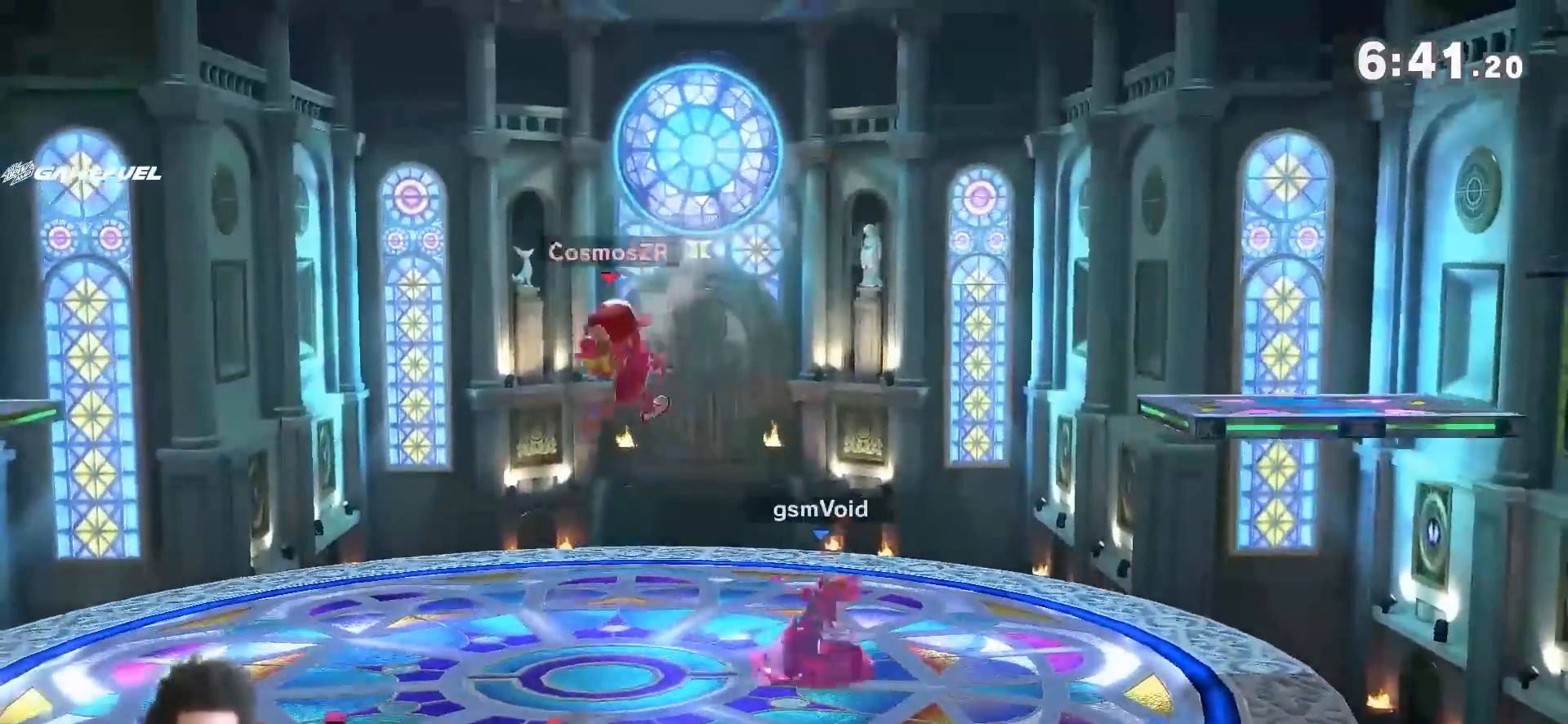
{"dt_ms": 500, "buttons": [], "left_stick": "center", "right_stick": "center", "events": [[250, "Y", "up"], [283, "left_stick", "center"]]}
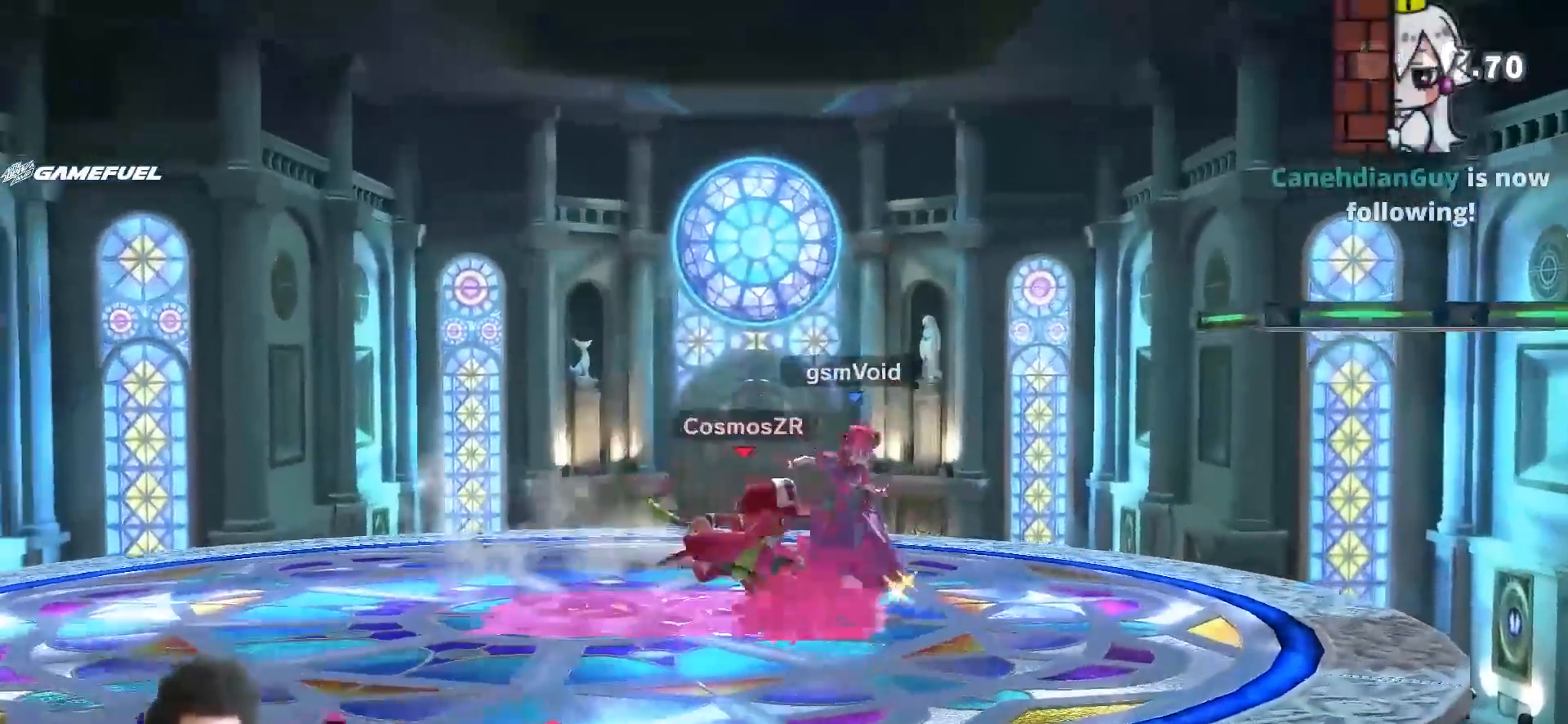
{"dt_ms": 500, "buttons": [], "left_stick": "left", "right_stick": "center", "events": [[217, "left_stick", "right"], [350, "left_stick", "center"], [500, "left_stick", "left"]]}
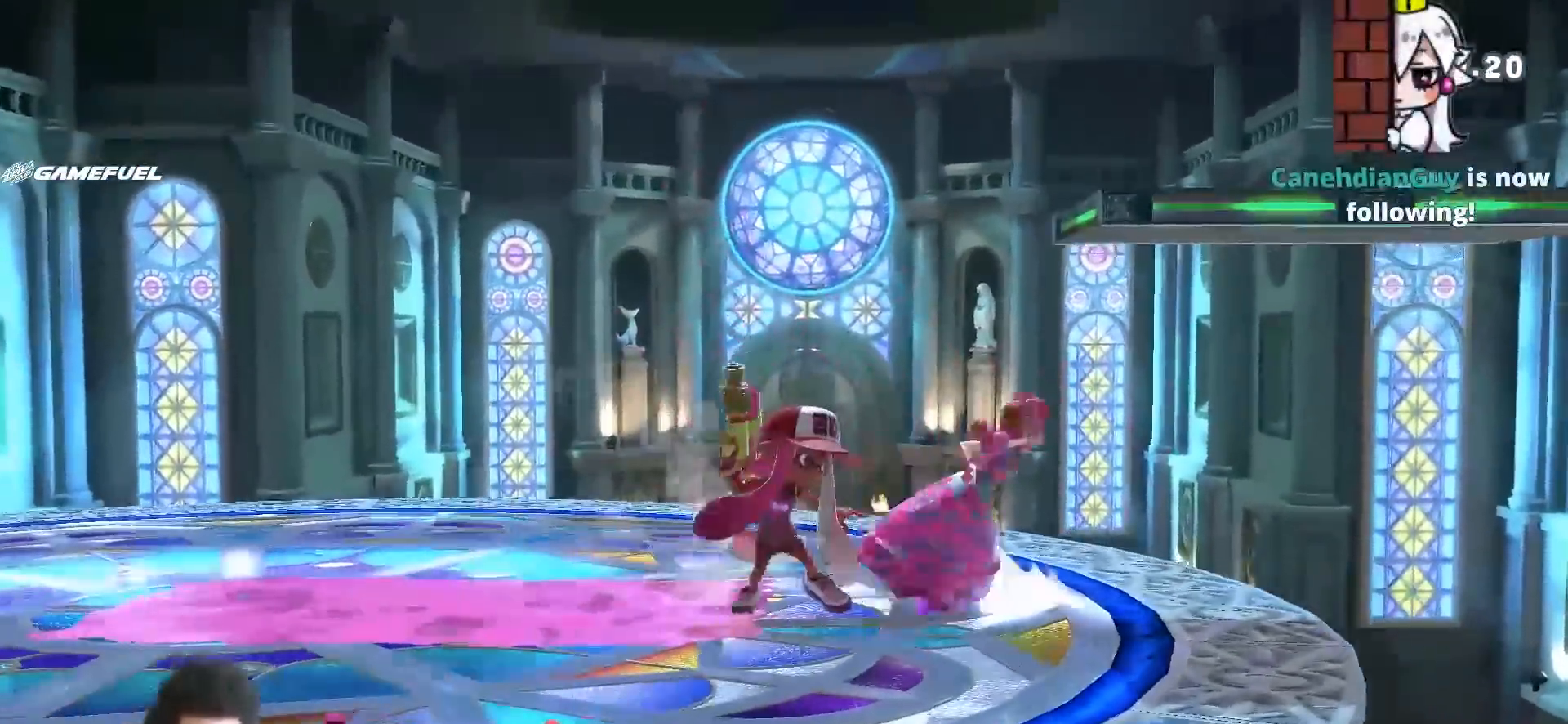
{"dt_ms": 500, "buttons": ["A"], "left_stick": "center", "right_stick": "center", "events": [[67, "Z", "down"], [167, "Z", "up"], [167, "left_stick", "center"], [183, "A", "down"], [433, "A", "up"], [500, "A", "down"]]}
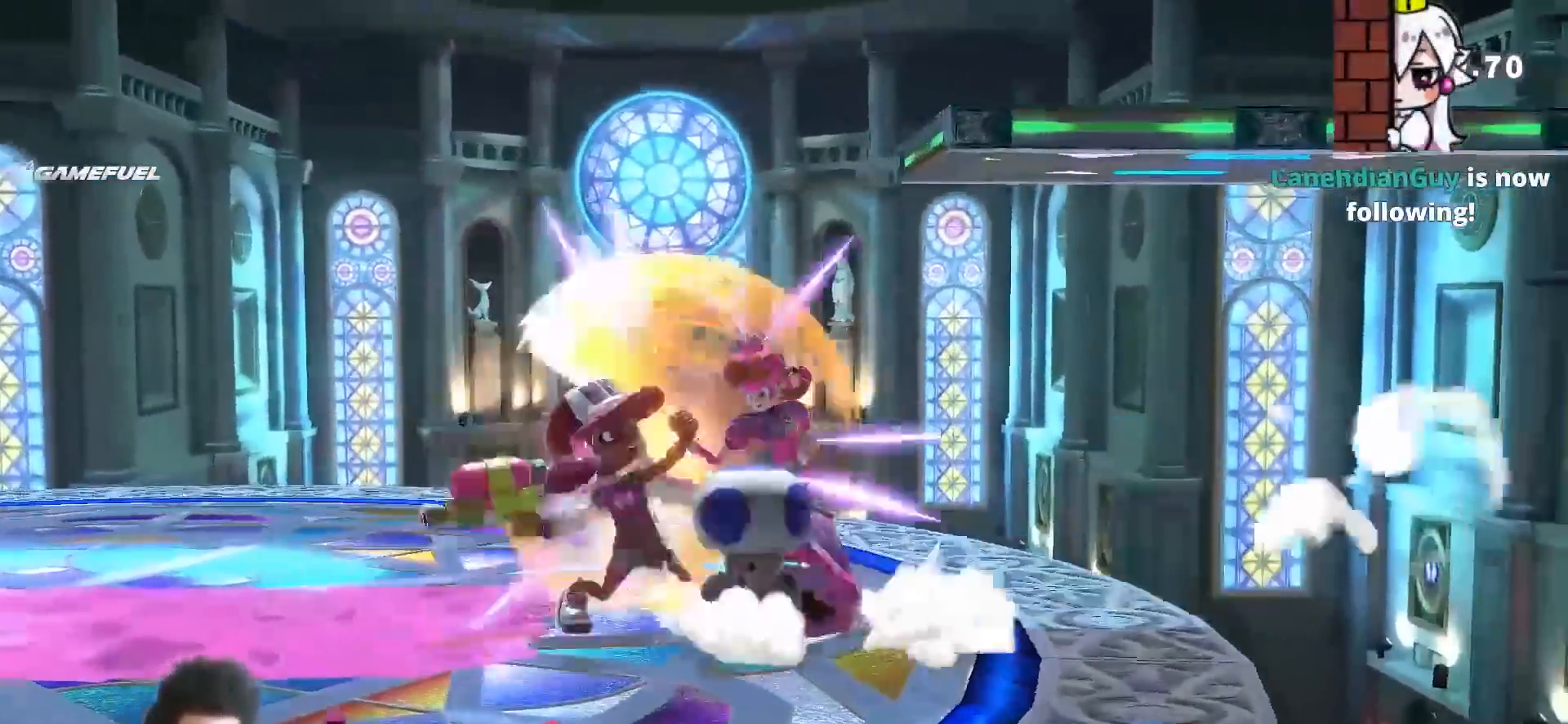
{"dt_ms": 500, "buttons": ["A"], "left_stick": "center", "right_stick": "center", "events": [[67, "A", "up"], [167, "A", "down"], [217, "A", "up"], [317, "A", "down"], [383, "A", "up"], [433, "A", "down"]]}
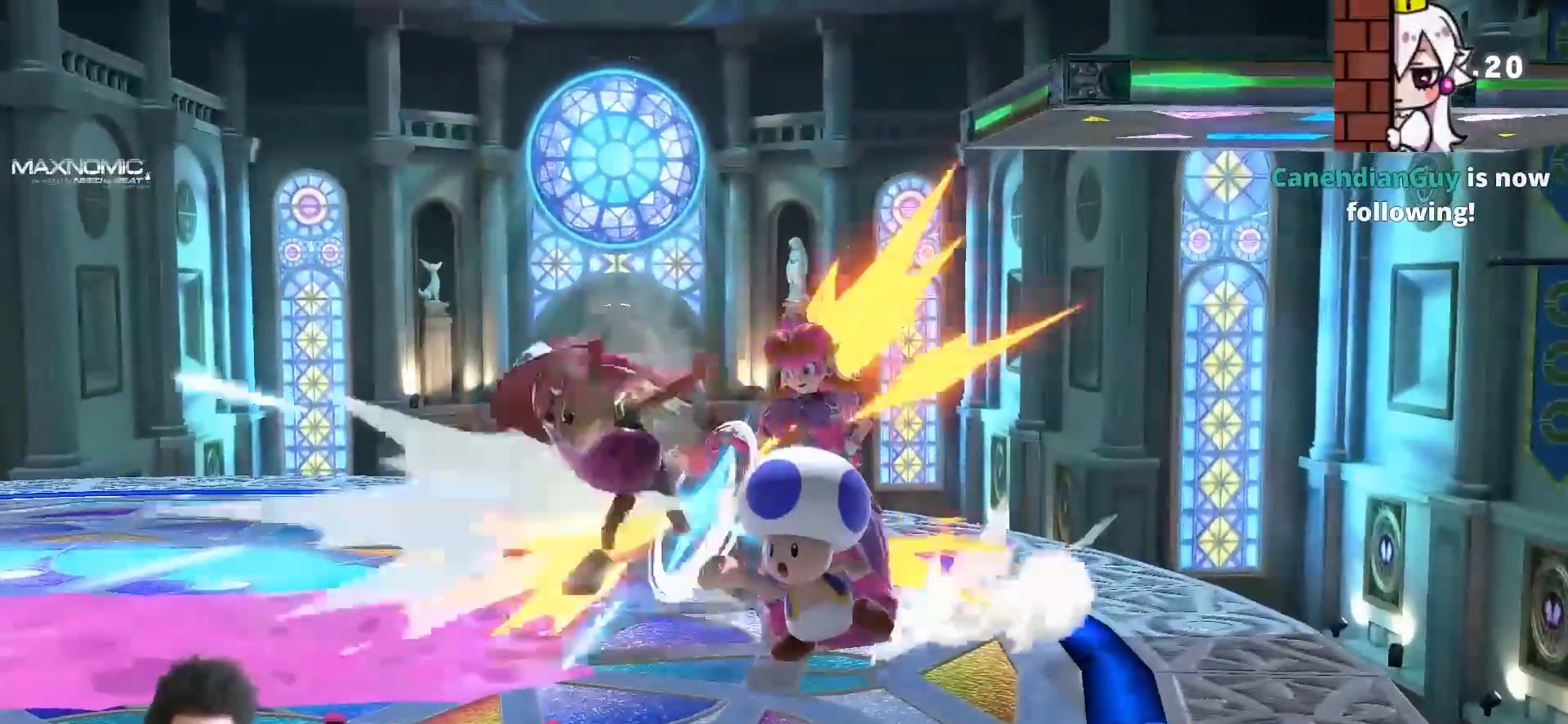
{"dt_ms": 500, "buttons": [], "left_stick": "center", "right_stick": "center", "events": [[33, "A", "up"], [100, "A", "down"], [433, "A", "up"]]}
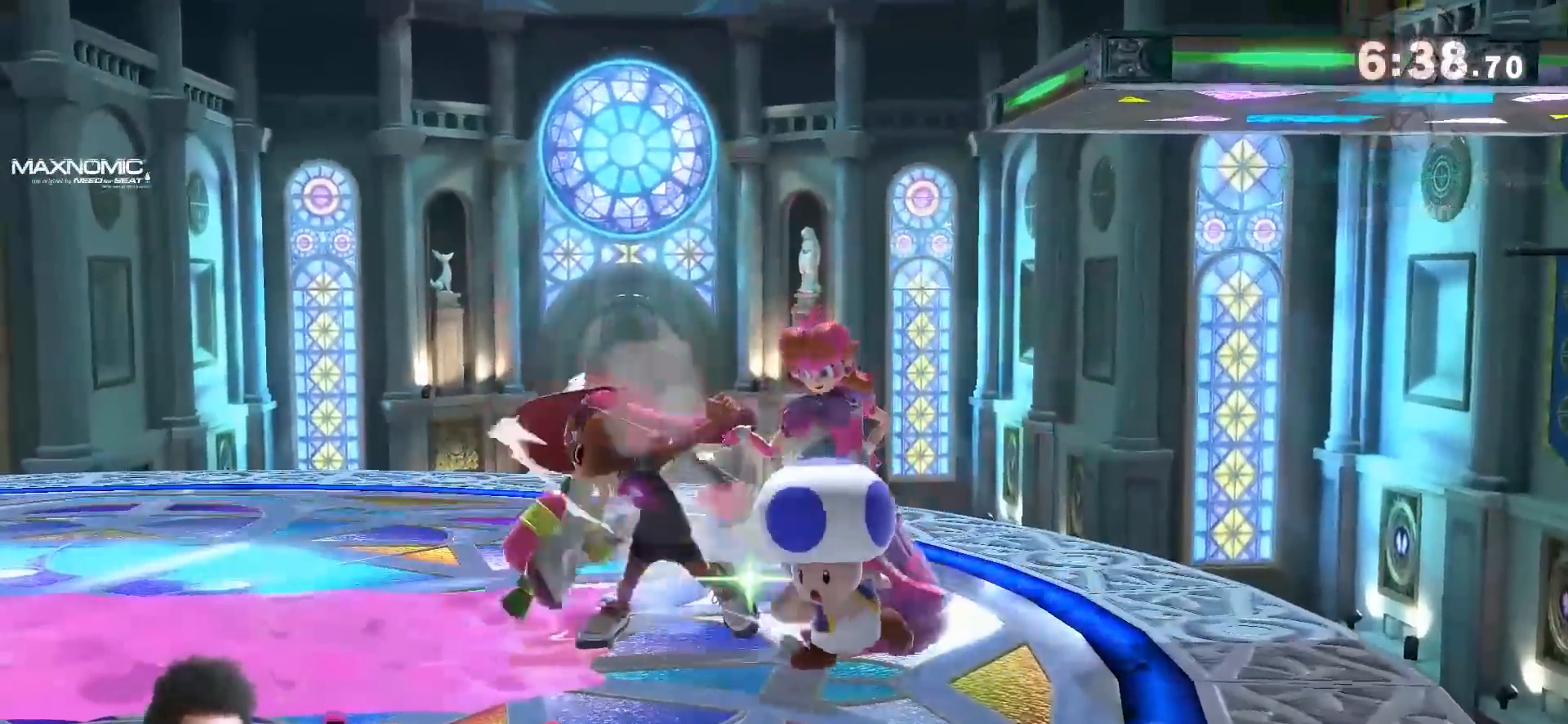
{"dt_ms": 1000, "buttons": ["B"], "left_stick": "down", "right_stick": "center", "events": [[67, "left_stick", "right"], [167, "left_stick", "center"], [217, "left_stick", "right"], [383, "left_stick", "center"], [500, "START", "down"], [600, "START", "up"], [950, "left_stick", "down"], [1000, "B", "down"]]}
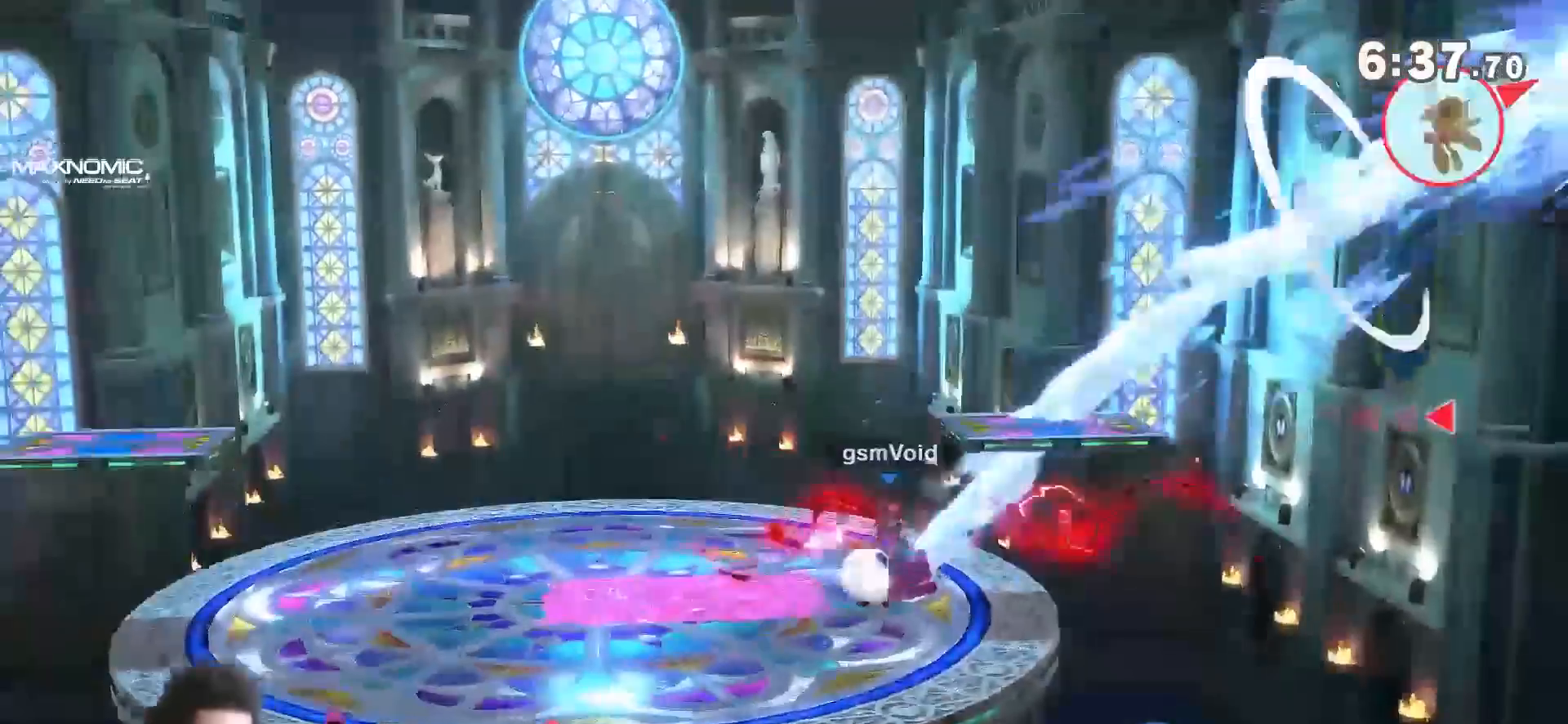
{"dt_ms": 500, "buttons": [], "left_stick": "center", "right_stick": "center", "events": [[67, "B", "up"], [133, "B", "down"], [383, "B", "up"], [433, "left_stick", "center"]]}
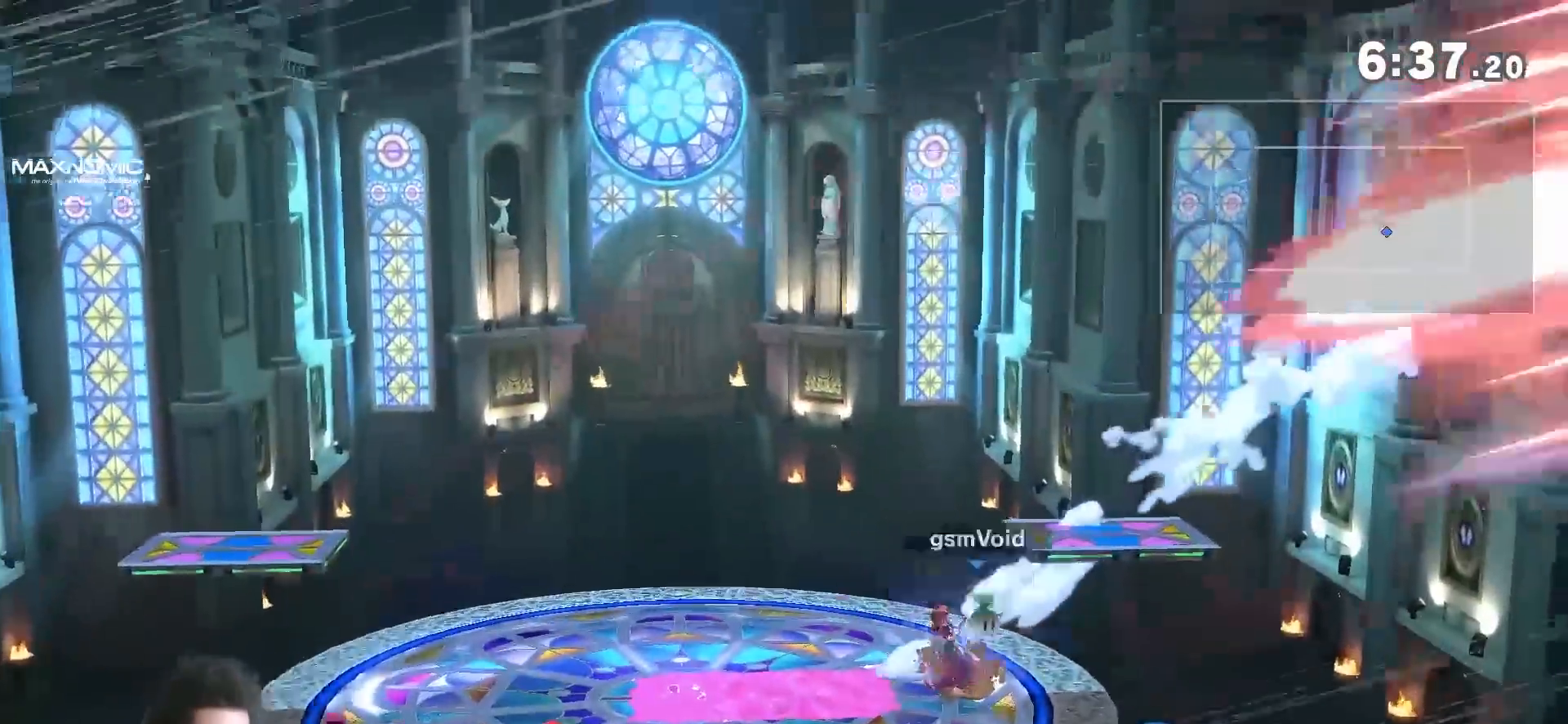
{"dt_ms": 500, "buttons": [], "left_stick": "center", "right_stick": "center", "events": []}
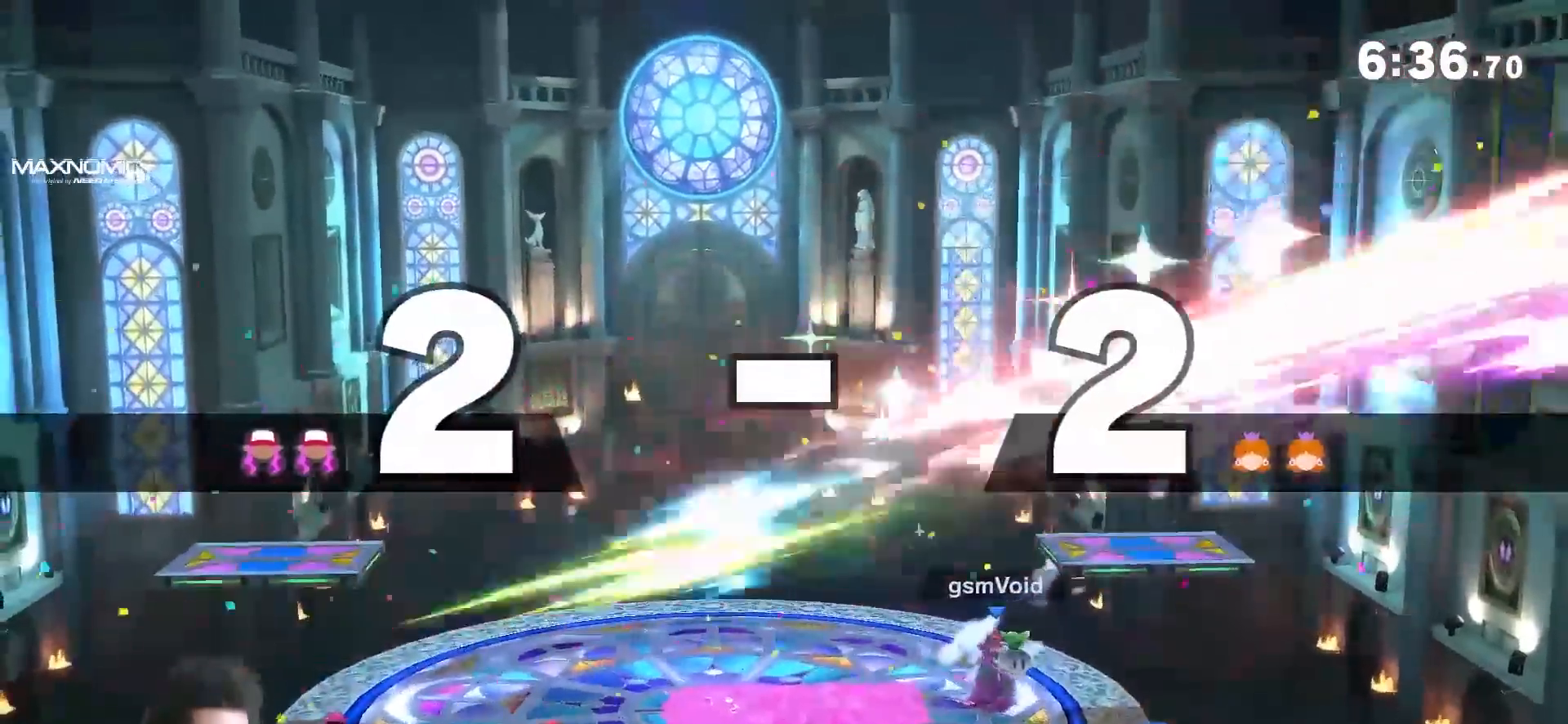
{"dt_ms": 500, "buttons": ["B"], "left_stick": "down", "right_stick": "center", "events": [[317, "left_stick", "down"], [433, "B", "down"]]}
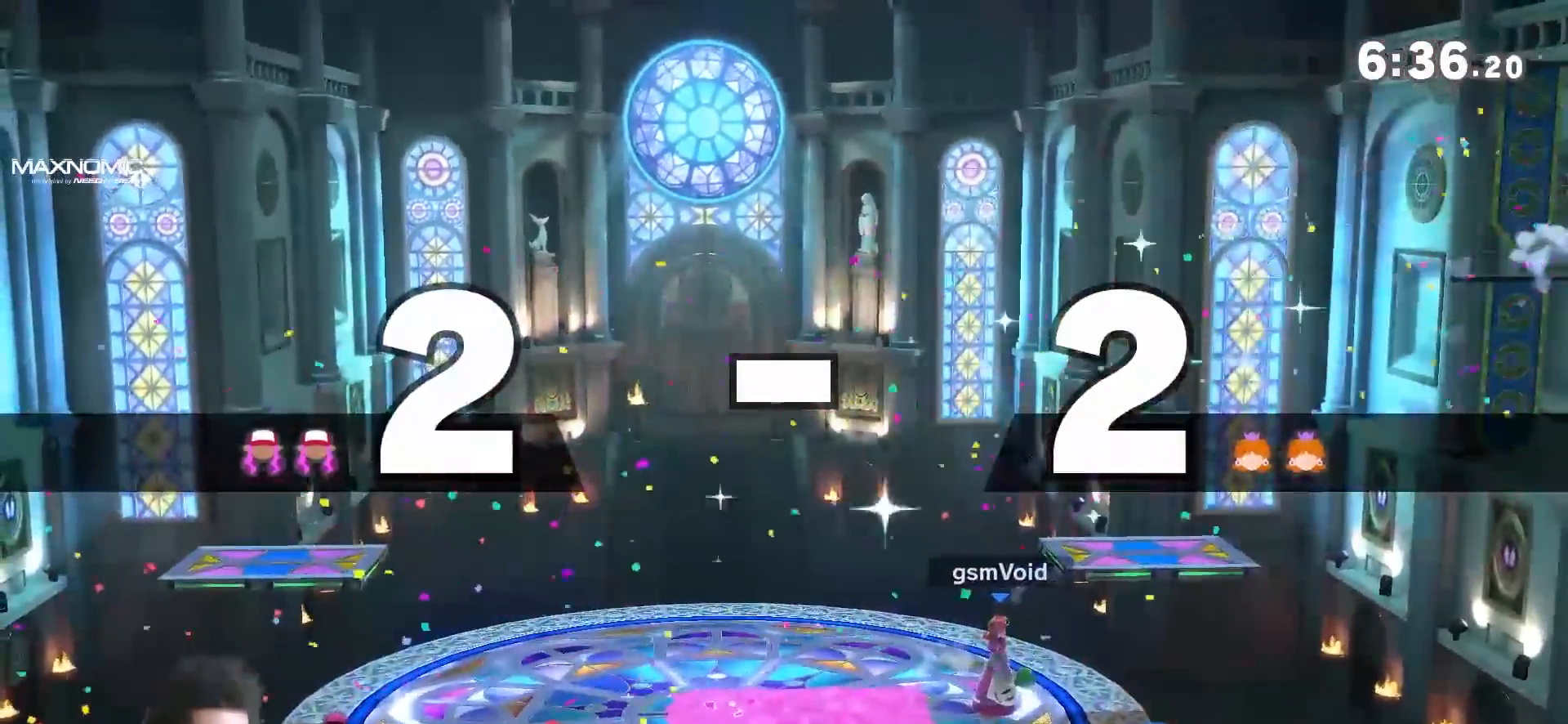
{"dt_ms": 500, "buttons": ["B"], "left_stick": "down", "right_stick": "center", "events": [[33, "B", "up"], [167, "B", "down"], [217, "B", "up"], [283, "B", "down"], [350, "B", "up"], [433, "B", "down"]]}
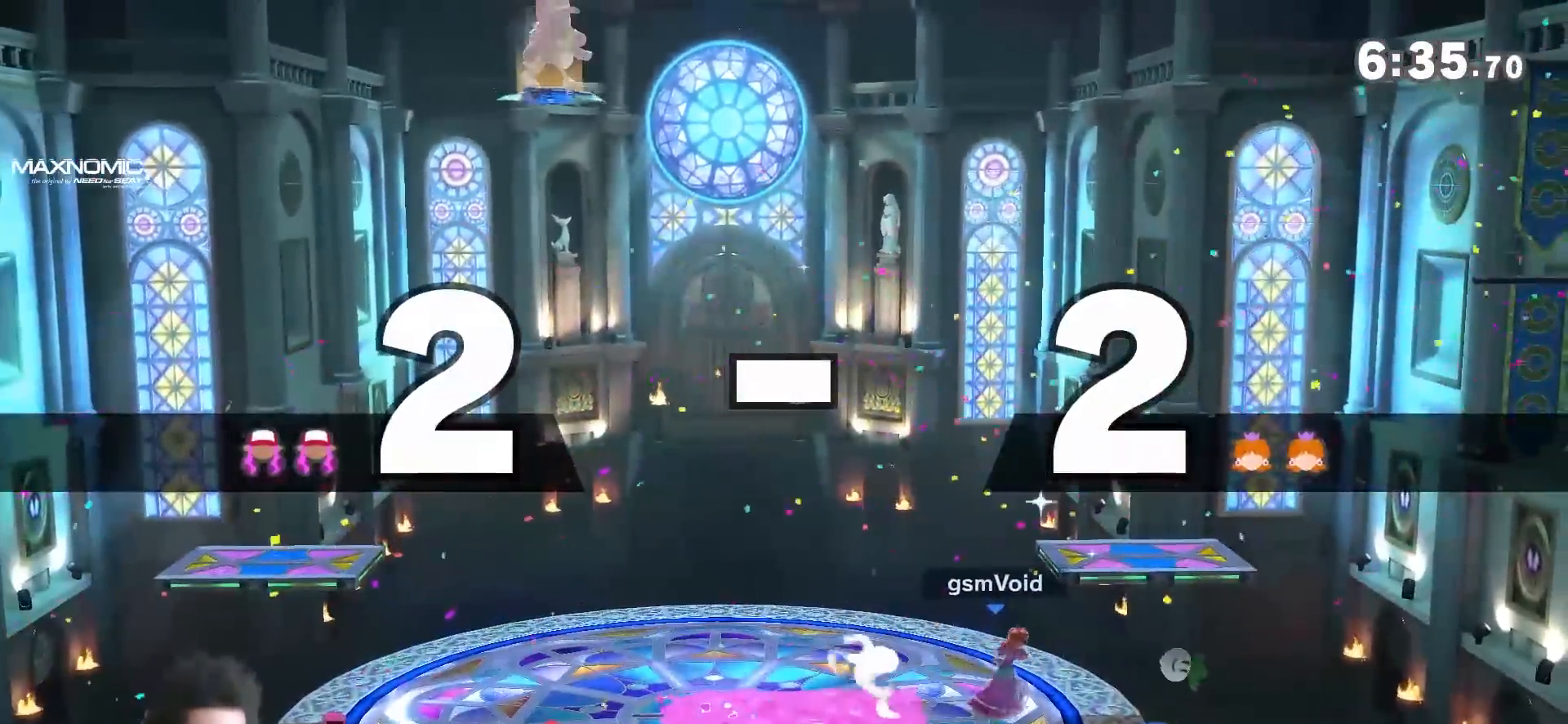
{"dt_ms": 500, "buttons": [], "left_stick": "right", "right_stick": "center", "events": [[33, "B", "up"], [217, "left_stick", "center"], [467, "left_stick", "right"]]}
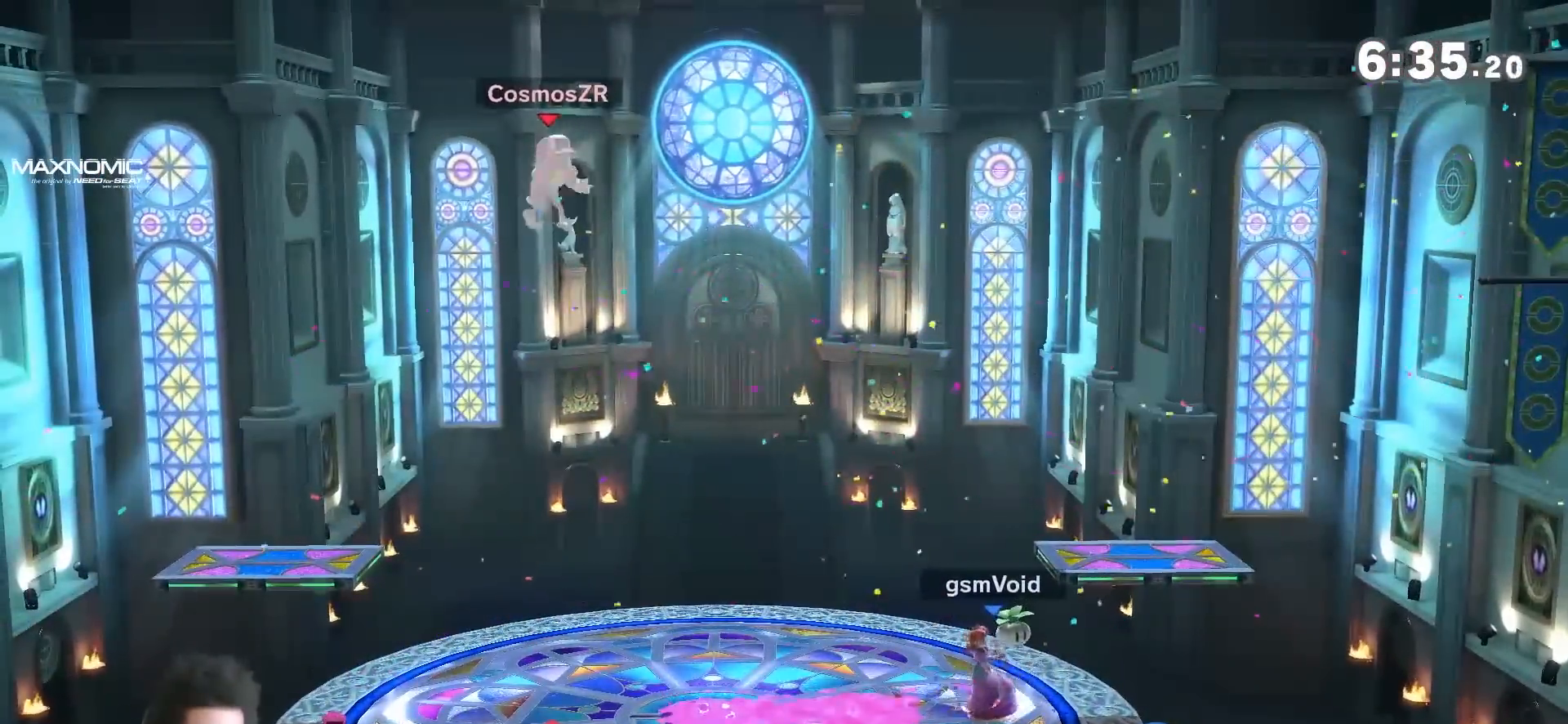
{"dt_ms": 500, "buttons": [], "left_stick": "right", "right_stick": "center", "events": [[100, "left_stick", "center"], [217, "left_stick", "left"], [350, "left_stick", "center"], [467, "left_stick", "right"]]}
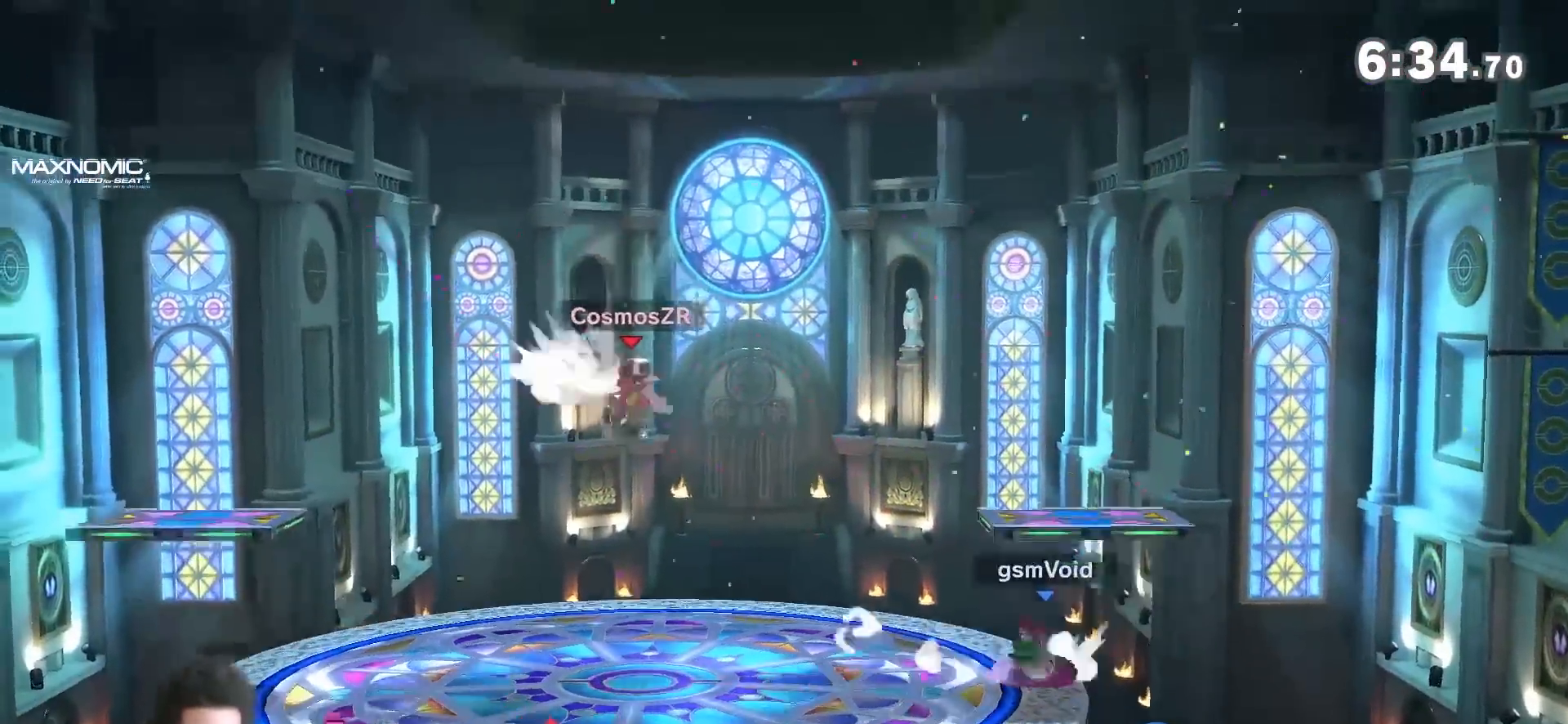
{"dt_ms": 500, "buttons": ["R1"], "left_stick": "left", "right_stick": "center", "events": [[100, "left_stick", "center"], [183, "left_stick", "left"], [417, "R1", "down"]]}
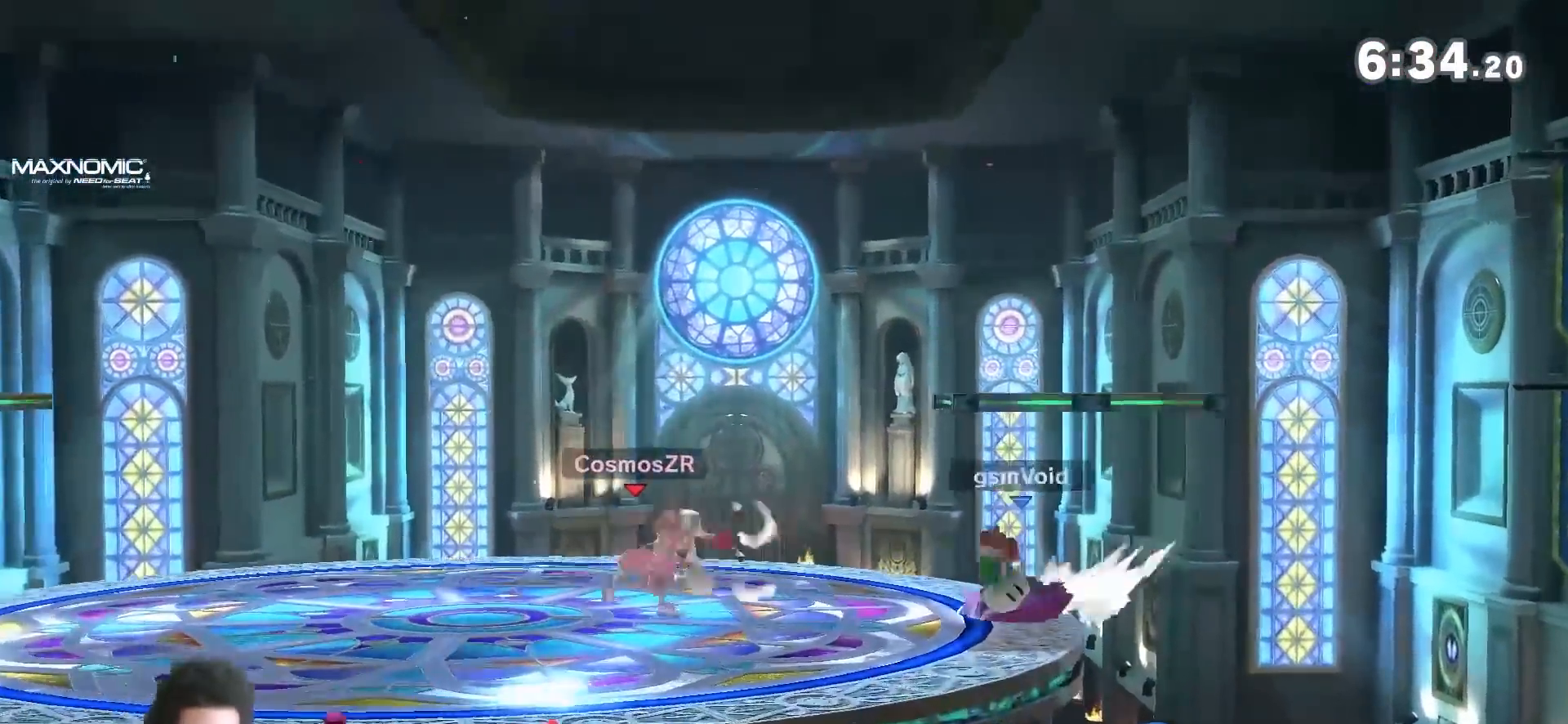
{"dt_ms": 500, "buttons": [], "left_stick": "center", "right_stick": "center", "events": [[33, "left_stick", "center"], [133, "left_stick", "left"], [250, "left_stick", "center"], [283, "R1", "up"]]}